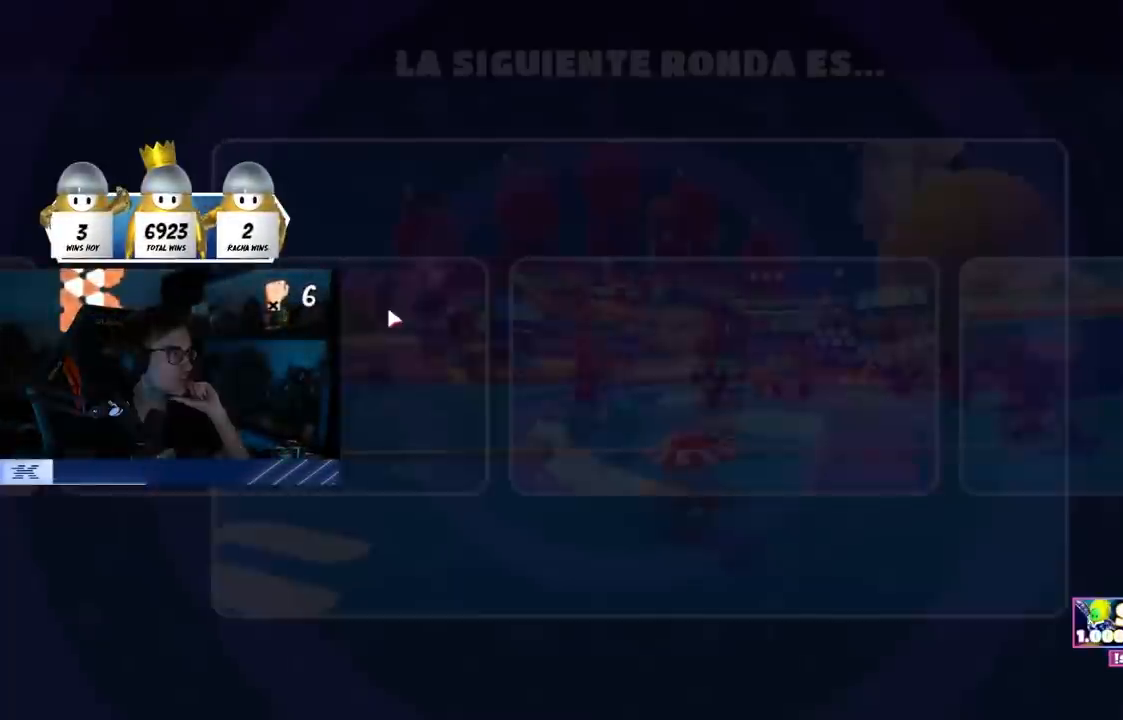
Gameplay with a controller (PlayStation layout); each line is a JSON object with the inputs held at the frame after it. "events" lists button and stick changes between this image and that frame as [ms after this image, input, new state], when the widget could be followed in between.
{"buttons": [], "left_stick": "center", "right_stick": "center", "events": []}
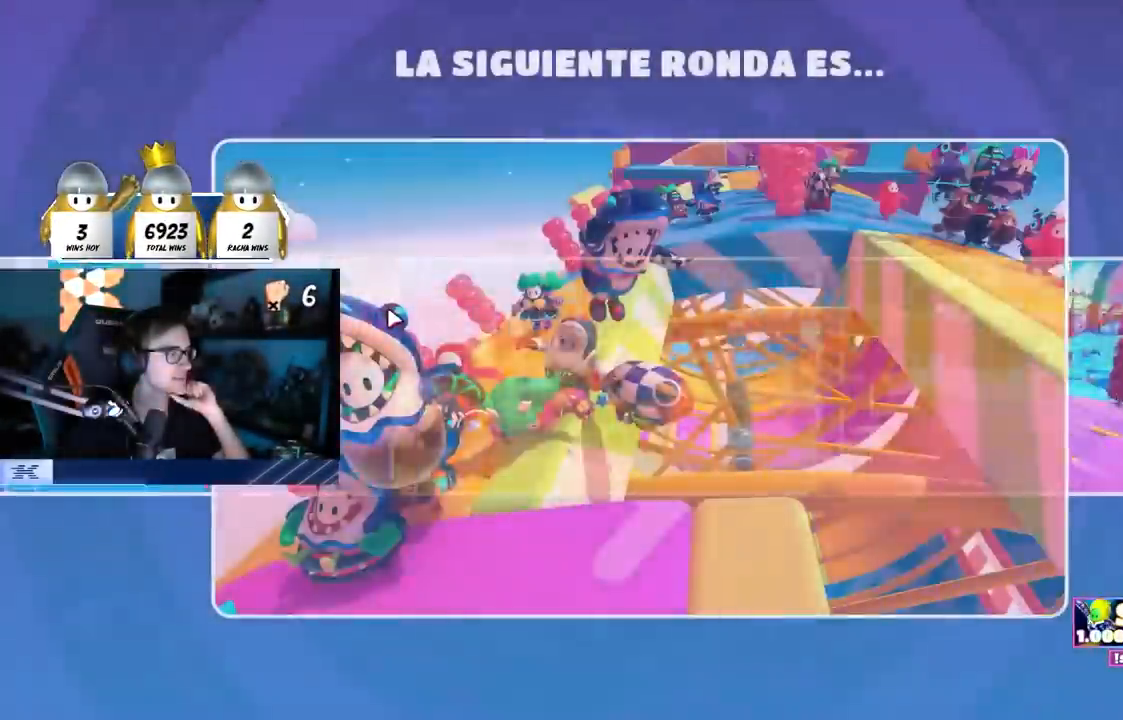
{"buttons": [], "left_stick": "center", "right_stick": "center", "events": []}
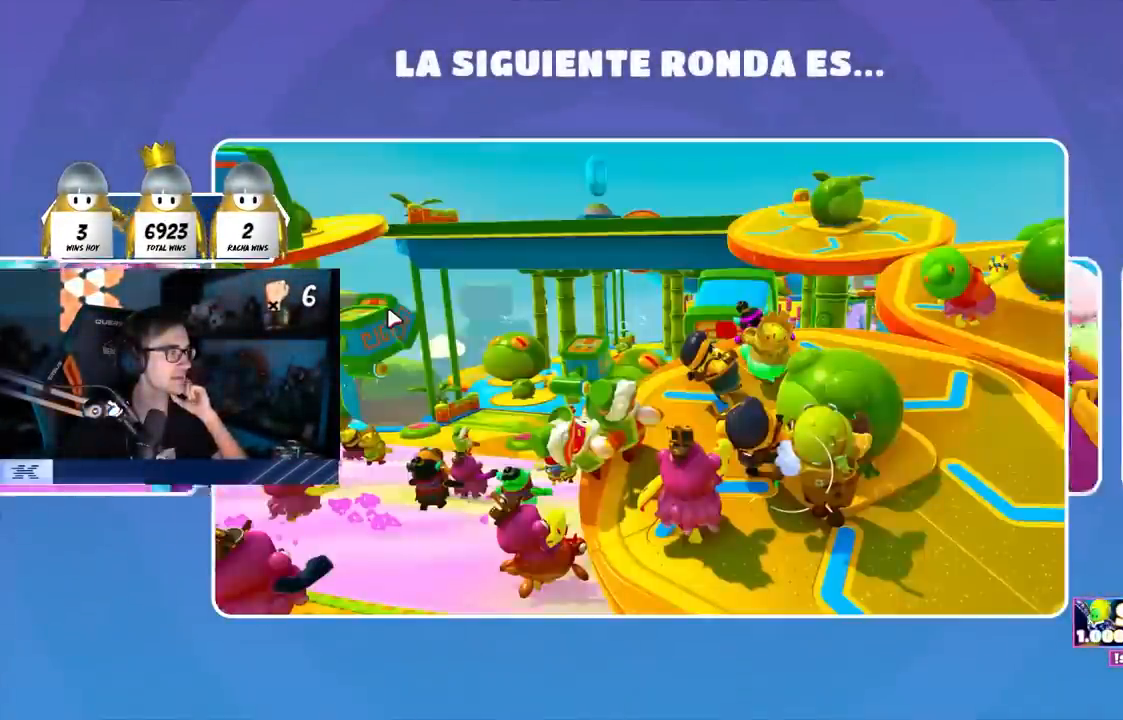
{"buttons": ["R1"], "left_stick": "center", "right_stick": "center", "events": [[467, "R1", "down"]]}
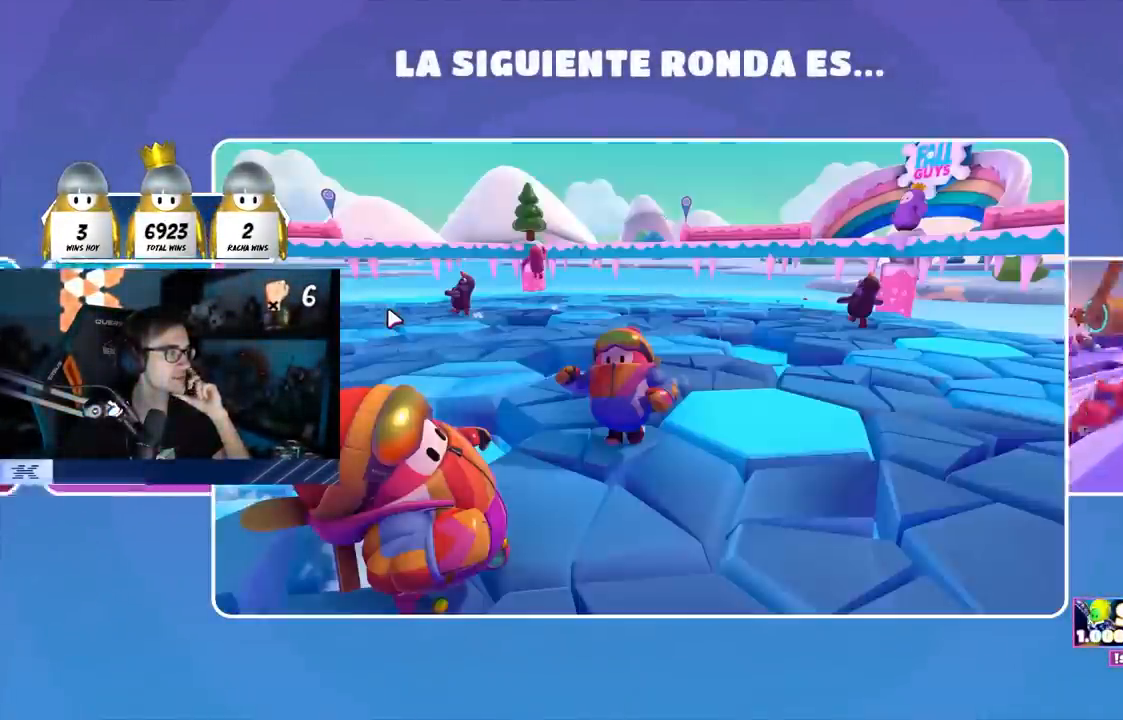
{"buttons": ["R1"], "left_stick": "center", "right_stick": "center", "events": [[17, "R1", "up"], [500, "R1", "down"]]}
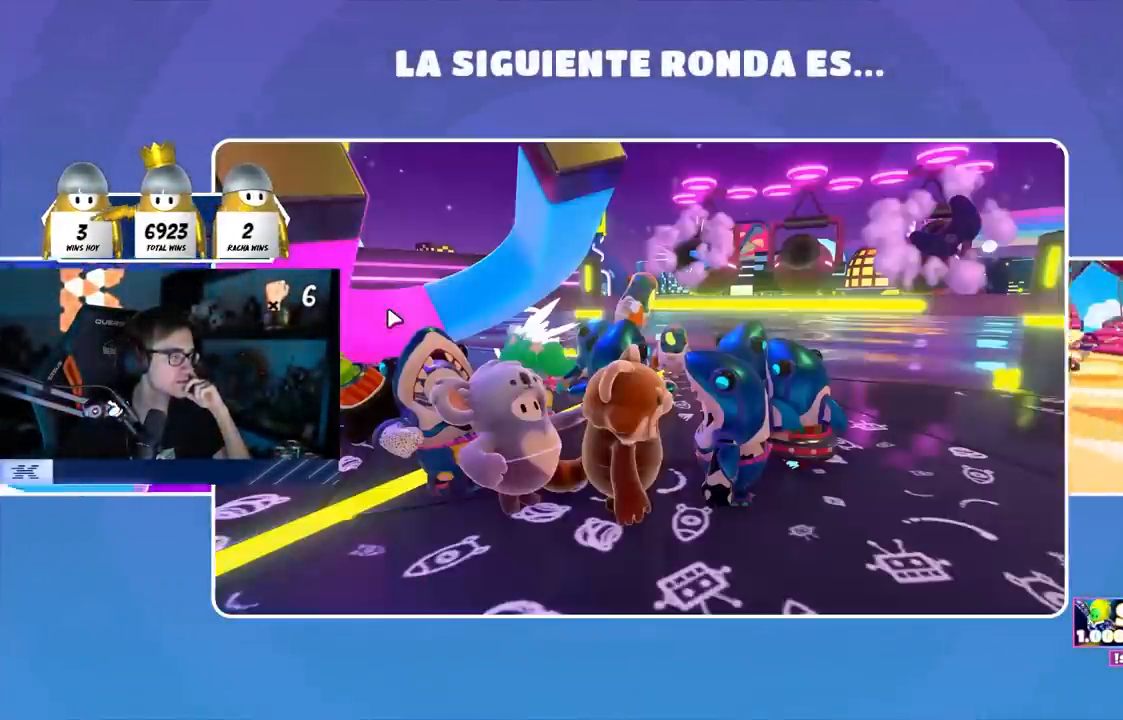
{"buttons": [], "left_stick": "center", "right_stick": "center", "events": [[17, "R1", "up"]]}
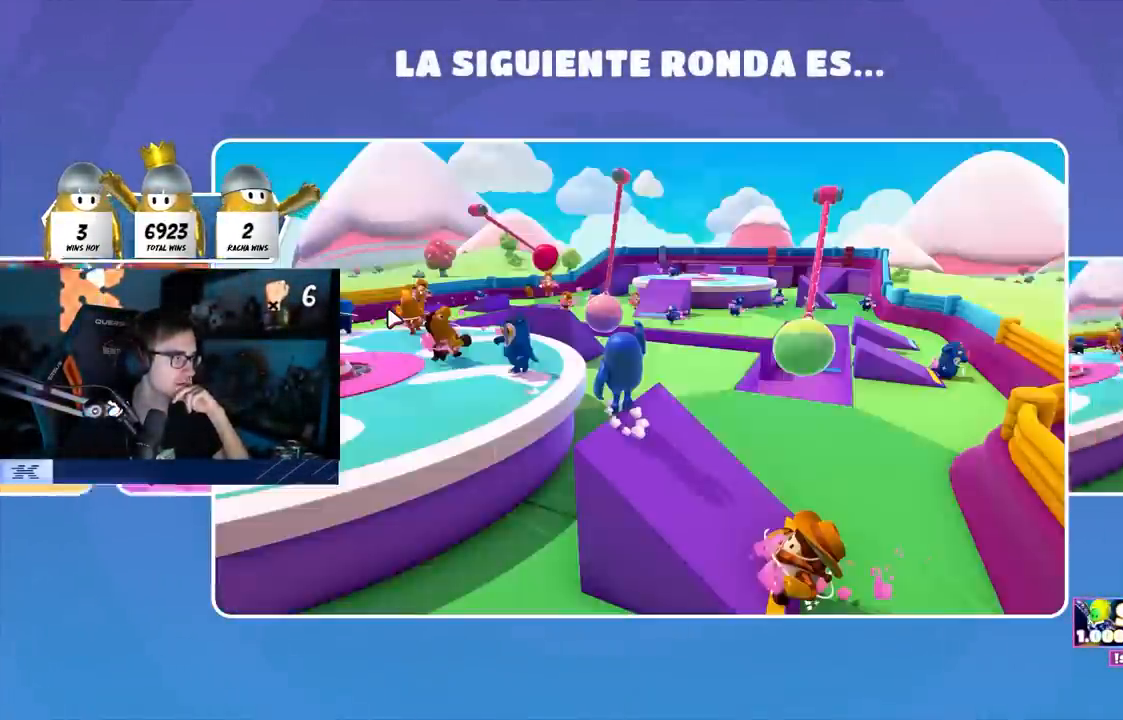
{"buttons": [], "left_stick": "center", "right_stick": "center", "events": []}